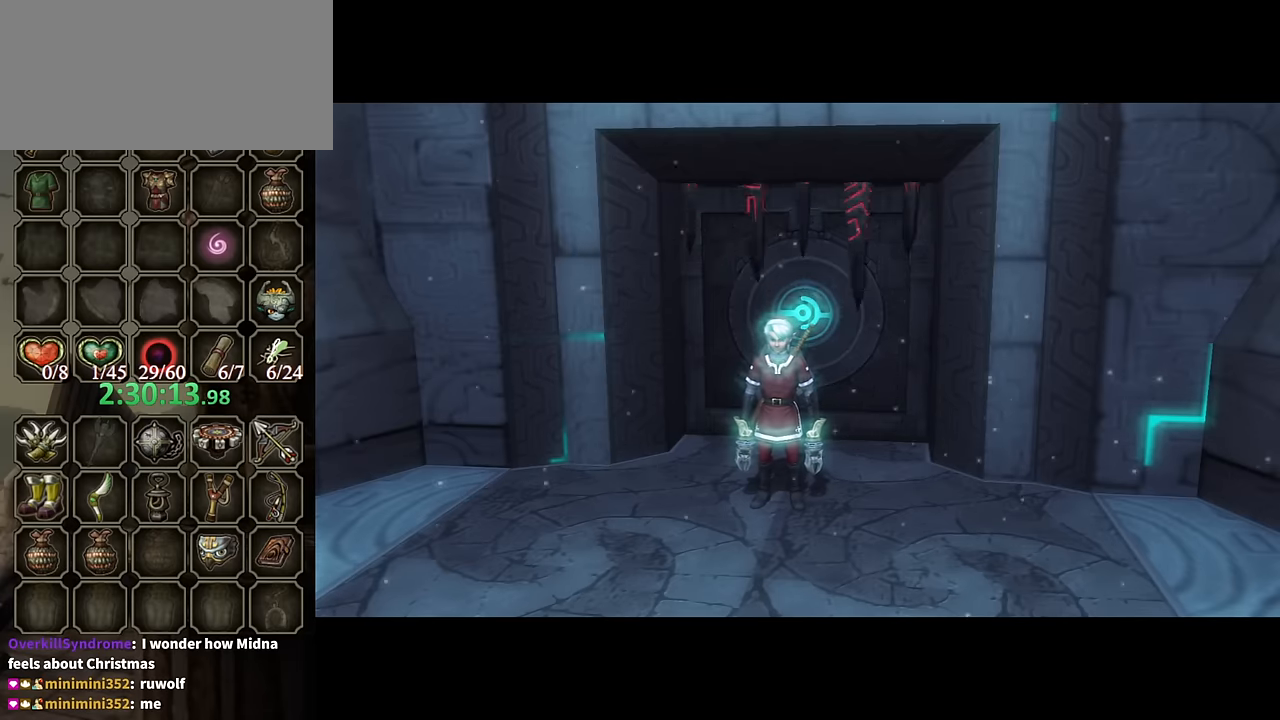
Gameplay with a controller (Nintendo layout); each line is a JSON object with the inputs held at the frame after it. "events" lists button and stick changes between this image and that frame as [ms after this image, input, new state], when the widget could be followed in between. Not read: L3 R3.
{"buttons": [], "left_stick": "down", "right_stick": "center", "events": [[200, "left_stick", "down"]]}
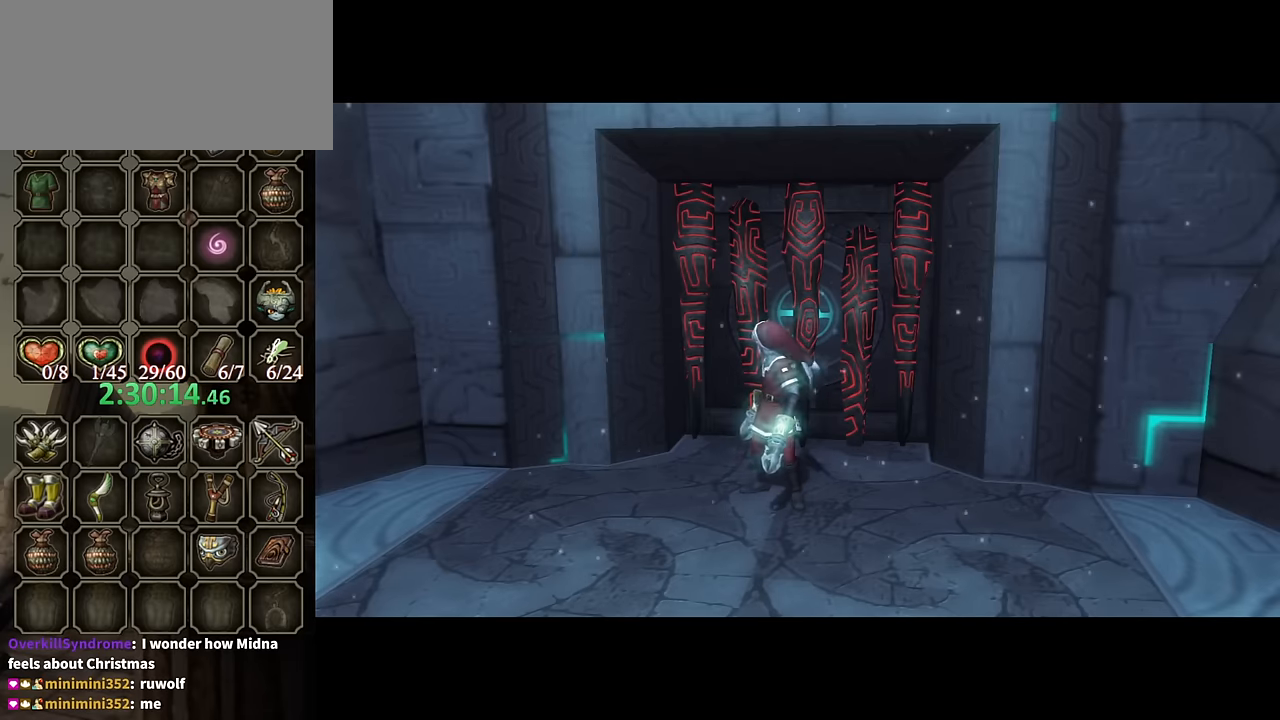
{"buttons": [], "left_stick": "down", "right_stick": "center", "events": []}
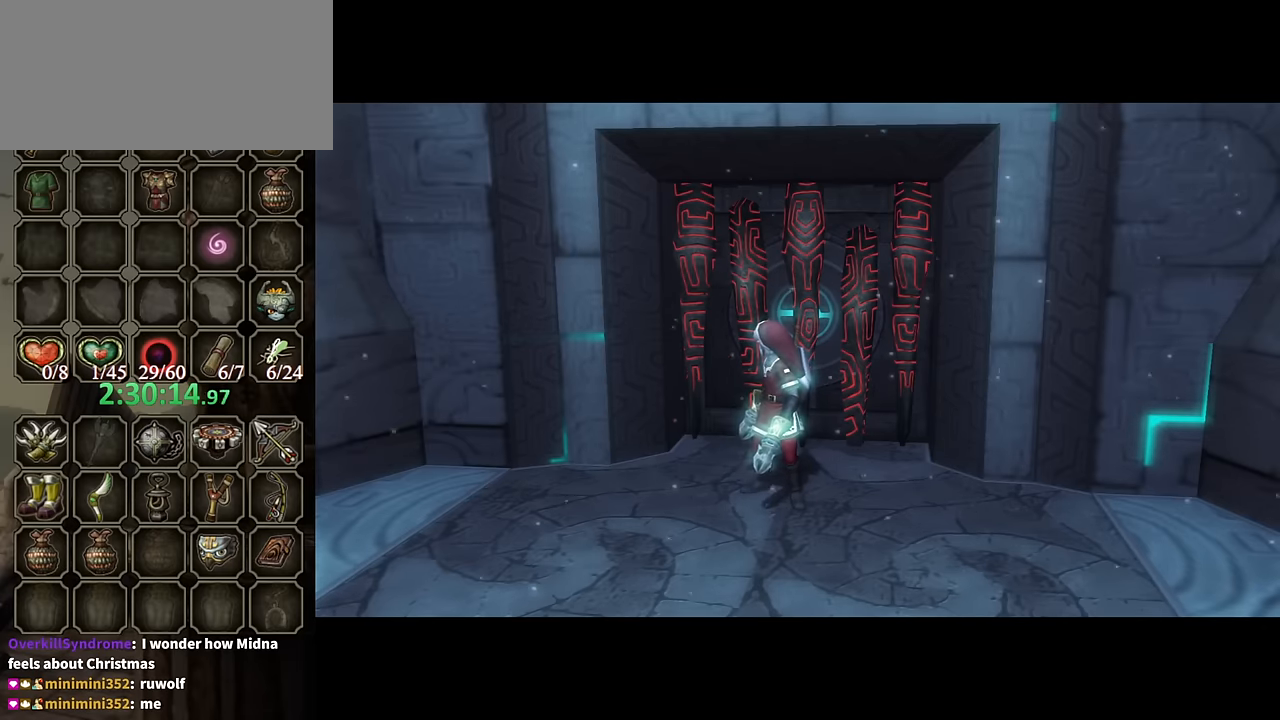
{"buttons": [], "left_stick": "down", "right_stick": "center", "events": [[367, "A", "down"], [400, "A", "up"]]}
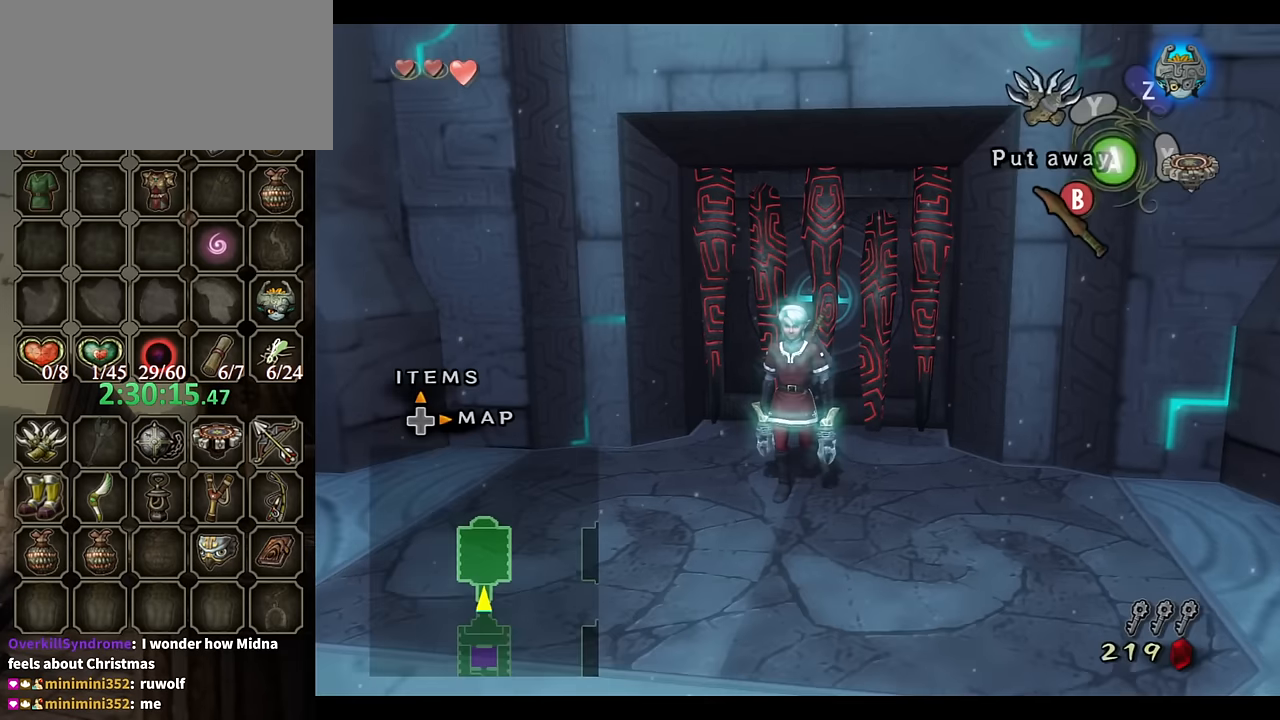
{"buttons": [], "left_stick": "down-left", "right_stick": "center", "events": [[67, "A", "down"], [133, "A", "up"], [133, "left_stick", "center"], [433, "left_stick", "down-left"]]}
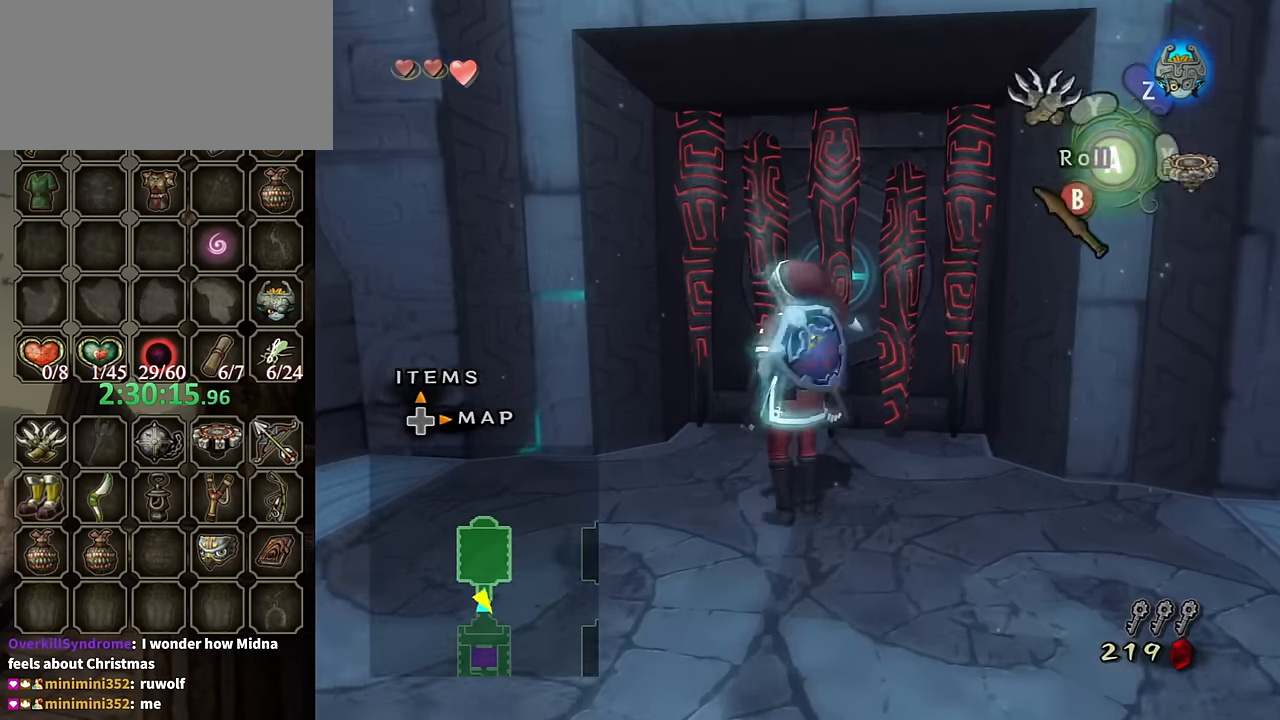
{"buttons": [], "left_stick": "down-left", "right_stick": "center", "events": [[100, "left_stick", "down"], [167, "A", "down"], [267, "A", "up"], [267, "left_stick", "down-left"], [300, "A", "down"], [433, "A", "up"]]}
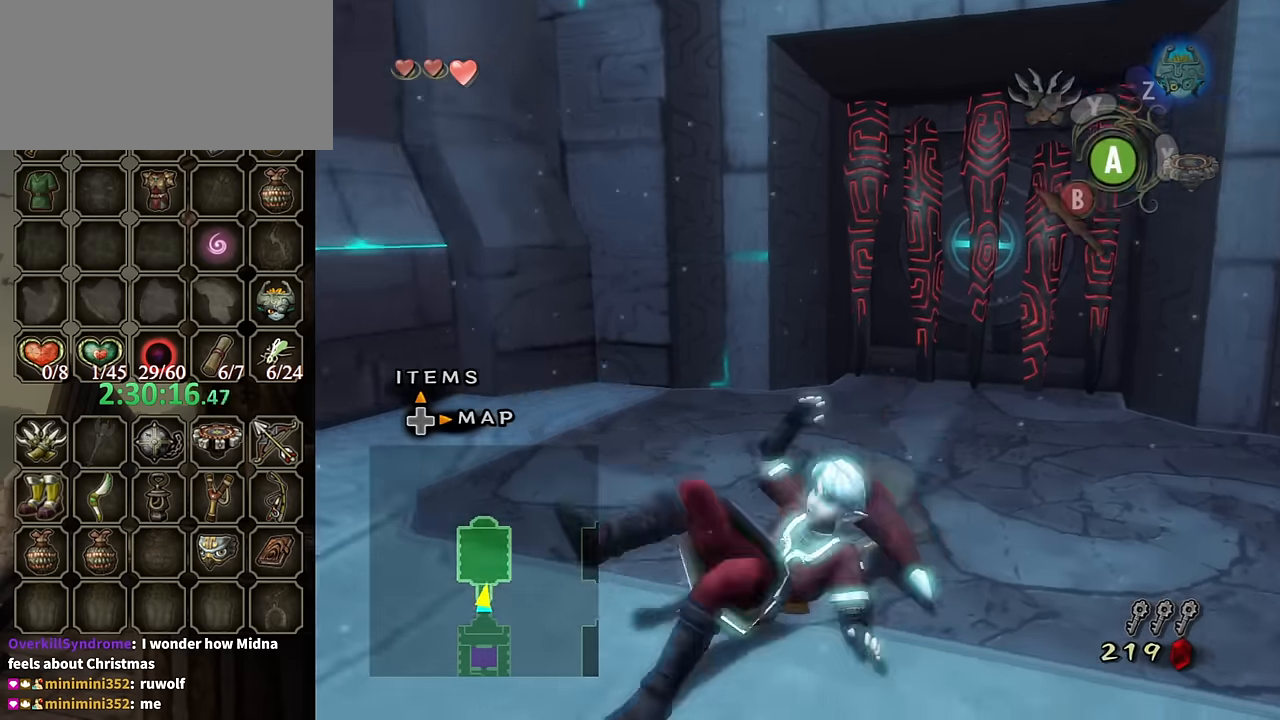
{"buttons": [], "left_stick": "left", "right_stick": "center", "events": [[367, "A", "down"], [400, "left_stick", "left"], [467, "A", "up"]]}
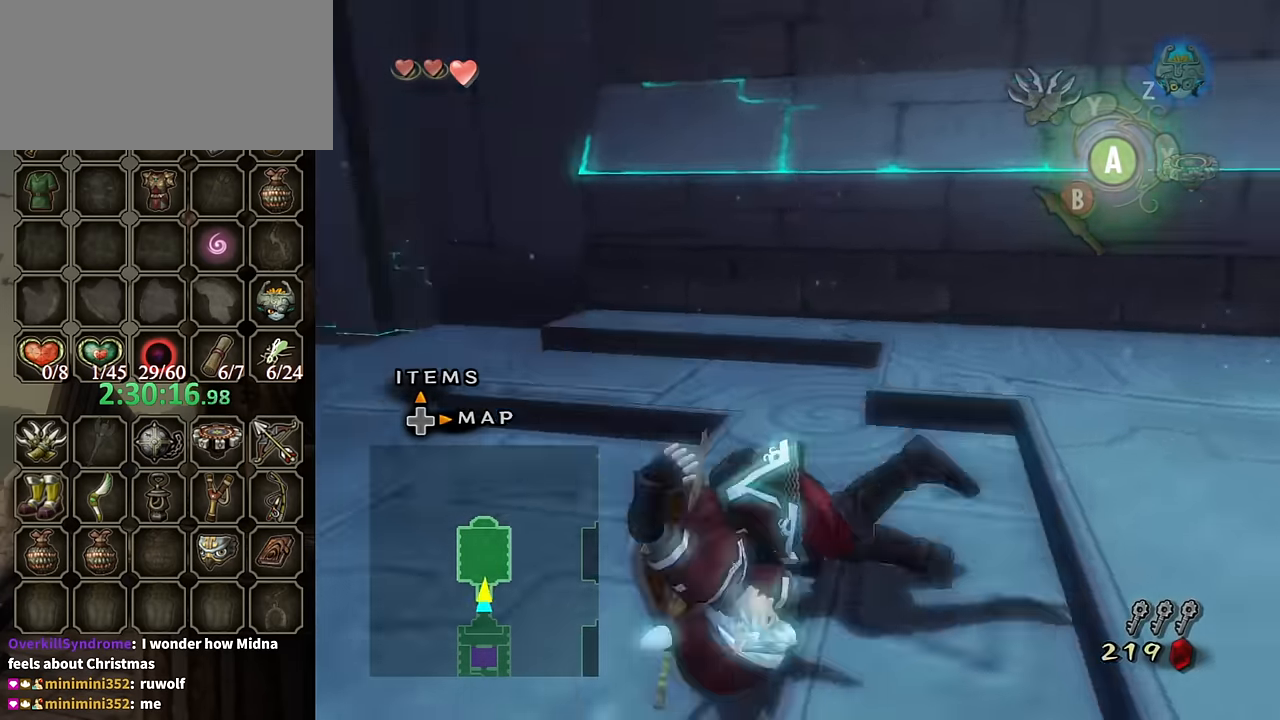
{"buttons": [], "left_stick": "up-left", "right_stick": "center", "events": [[233, "left_stick", "up-left"]]}
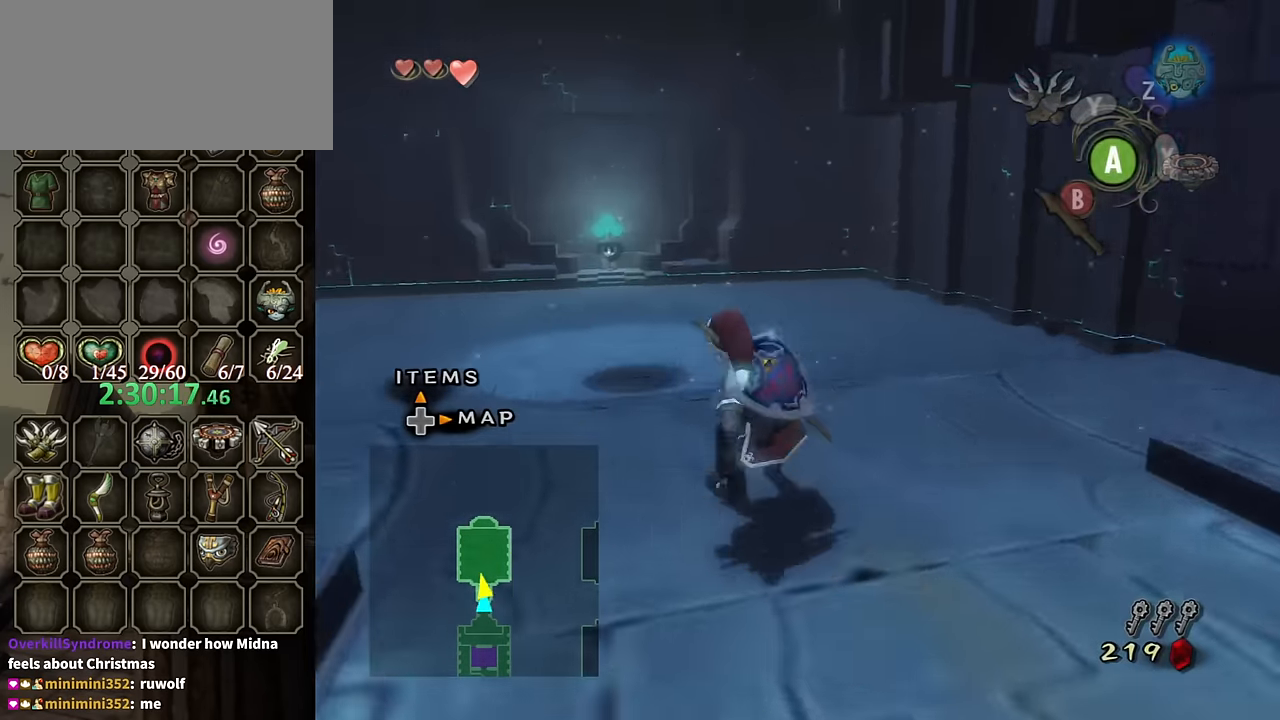
{"buttons": ["X"], "left_stick": "up-right", "right_stick": "center", "events": [[267, "left_stick", "up"], [400, "X", "down"], [466, "left_stick", "up-right"]]}
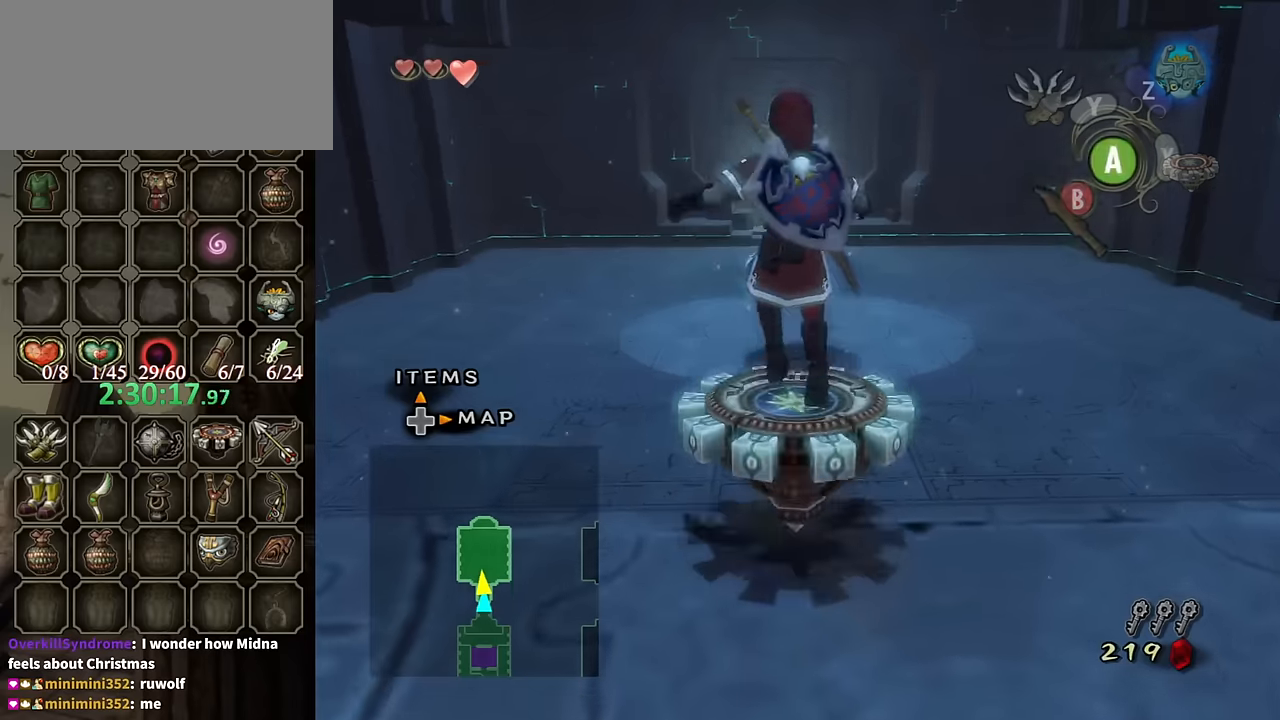
{"buttons": ["R1"], "left_stick": "center", "right_stick": "center", "events": [[66, "X", "up"], [233, "R1", "down"], [266, "left_stick", "center"]]}
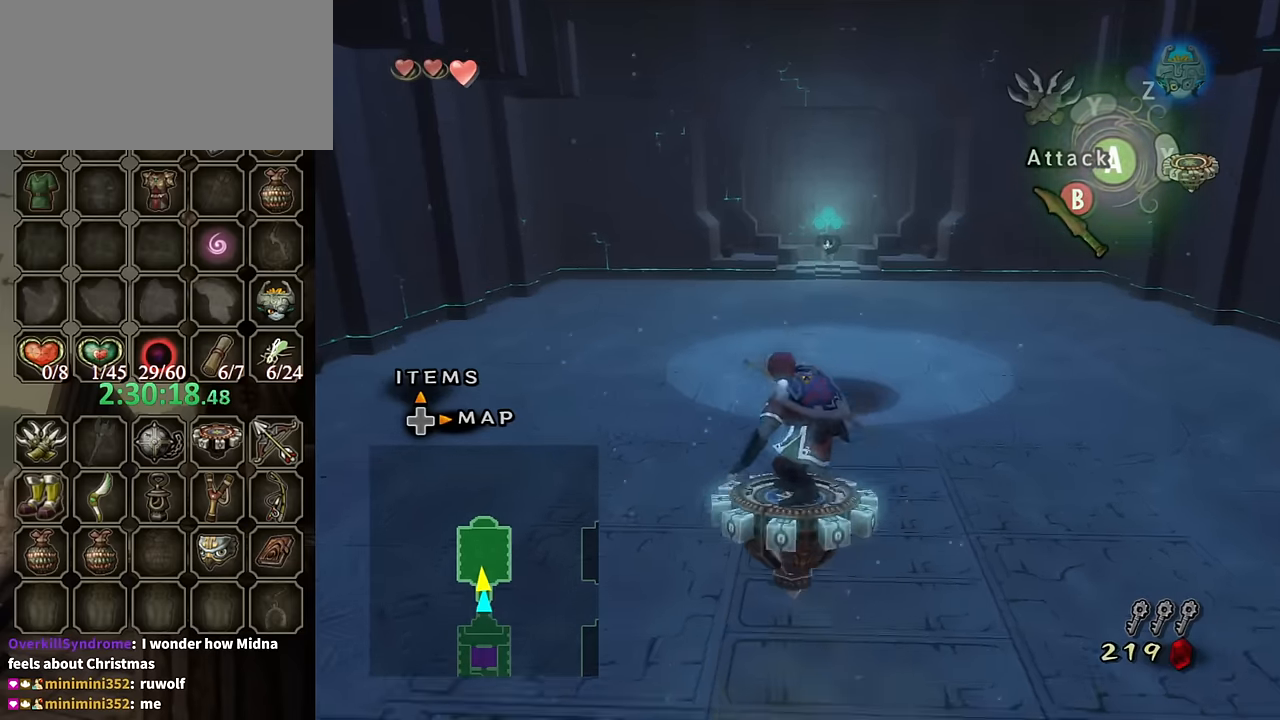
{"buttons": ["R1"], "left_stick": "center", "right_stick": "center", "events": [[33, "left_stick", "right"], [200, "left_stick", "center"]]}
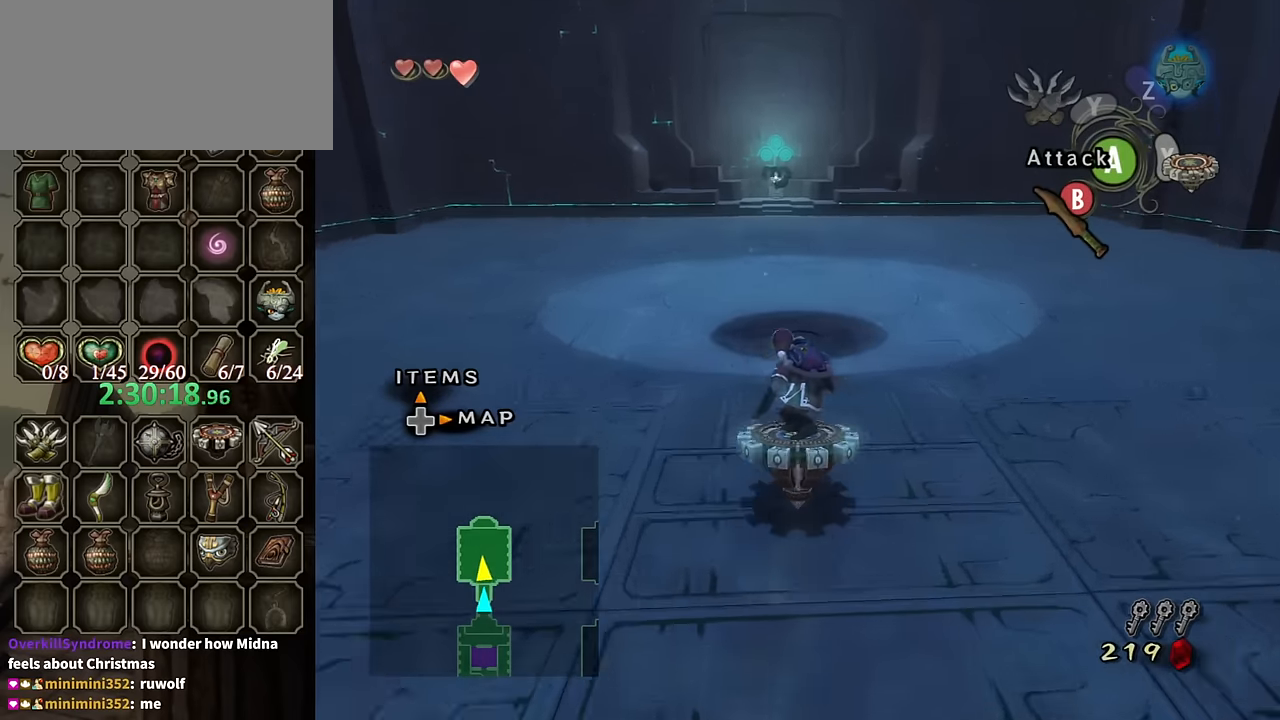
{"buttons": ["R1"], "left_stick": "center", "right_stick": "center", "events": [[266, "left_stick", "up-left"], [333, "left_stick", "center"]]}
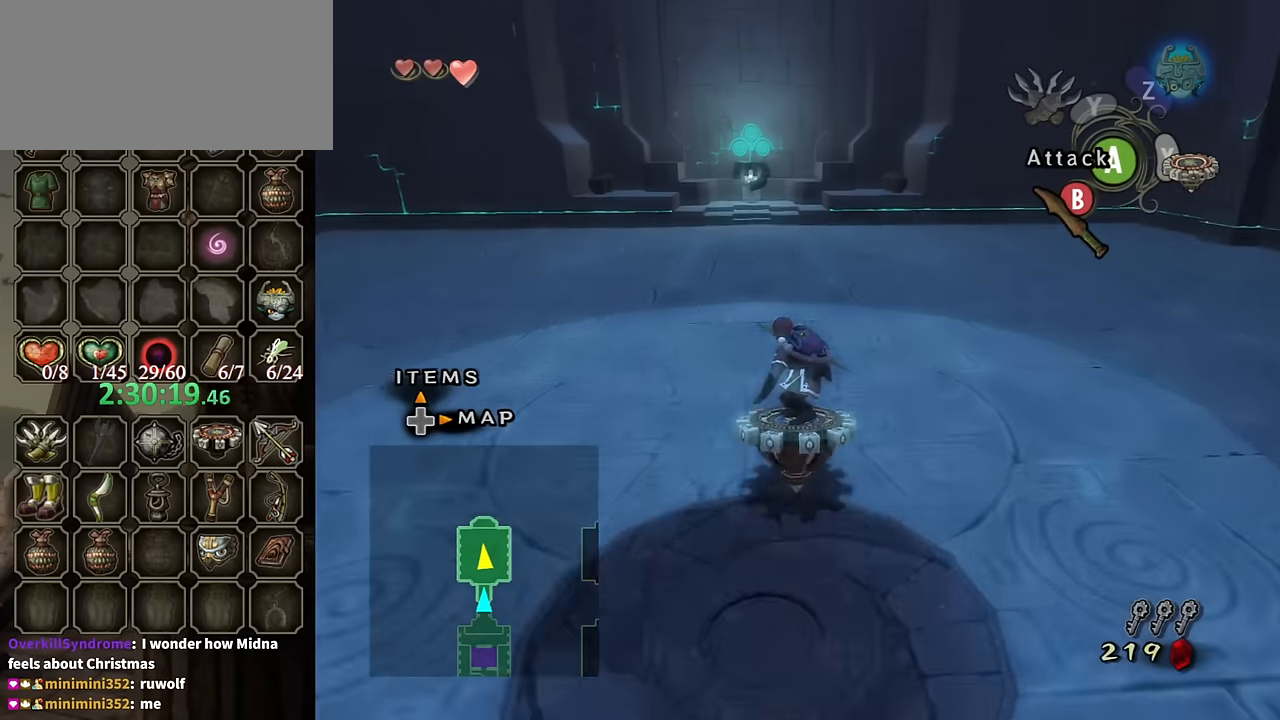
{"buttons": ["R1"], "left_stick": "center", "right_stick": "center", "events": [[66, "left_stick", "up-left"], [233, "left_stick", "center"]]}
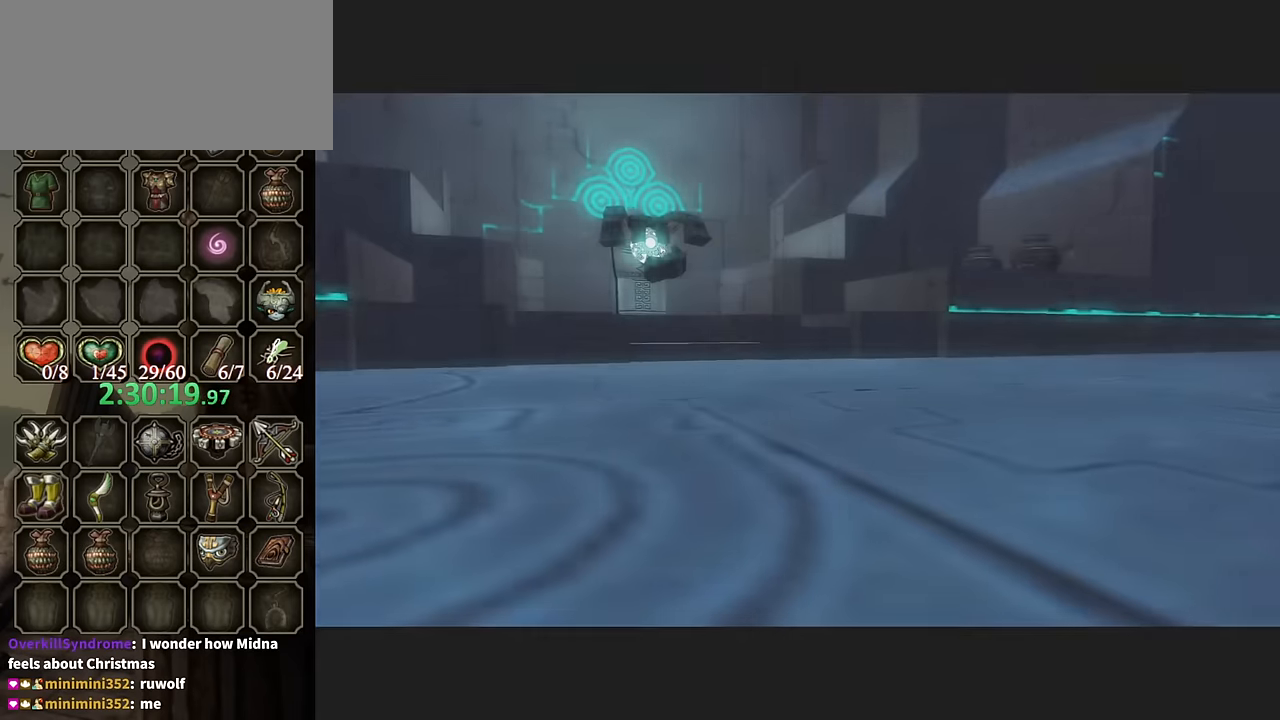
{"buttons": [], "left_stick": "center", "right_stick": "center", "events": [[333, "R1", "up"]]}
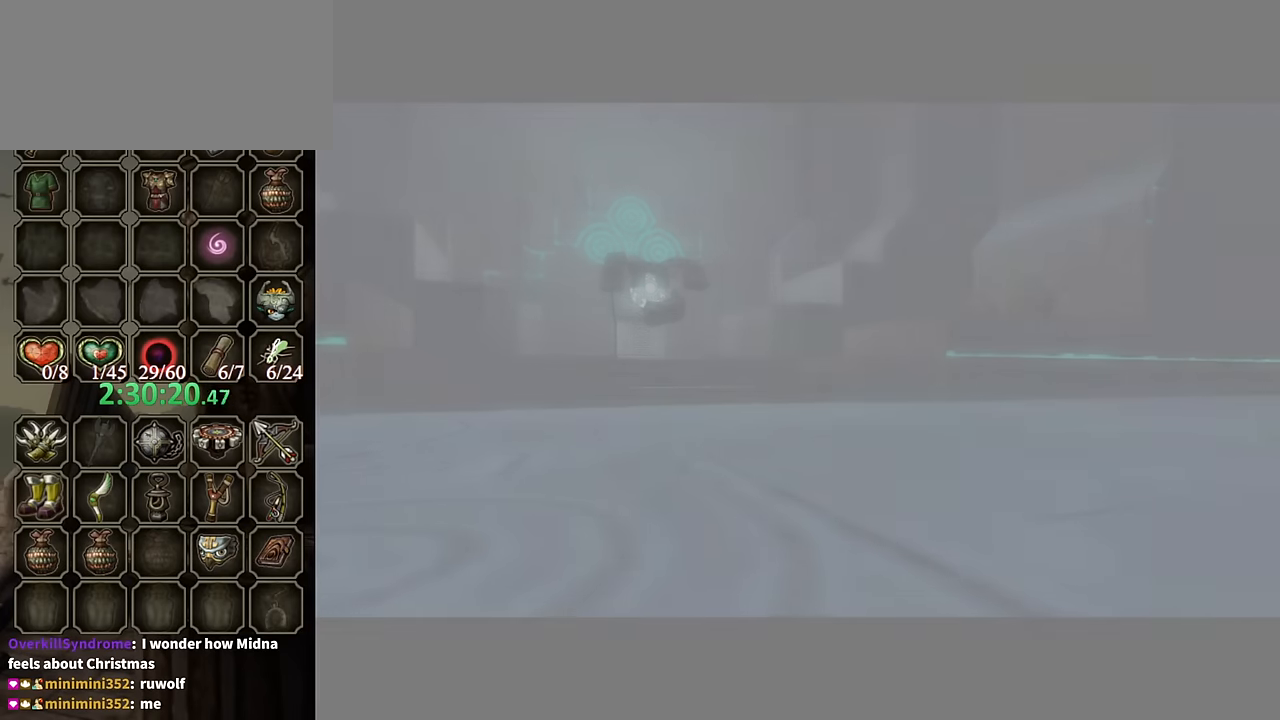
{"buttons": [], "left_stick": "center", "right_stick": "center", "events": []}
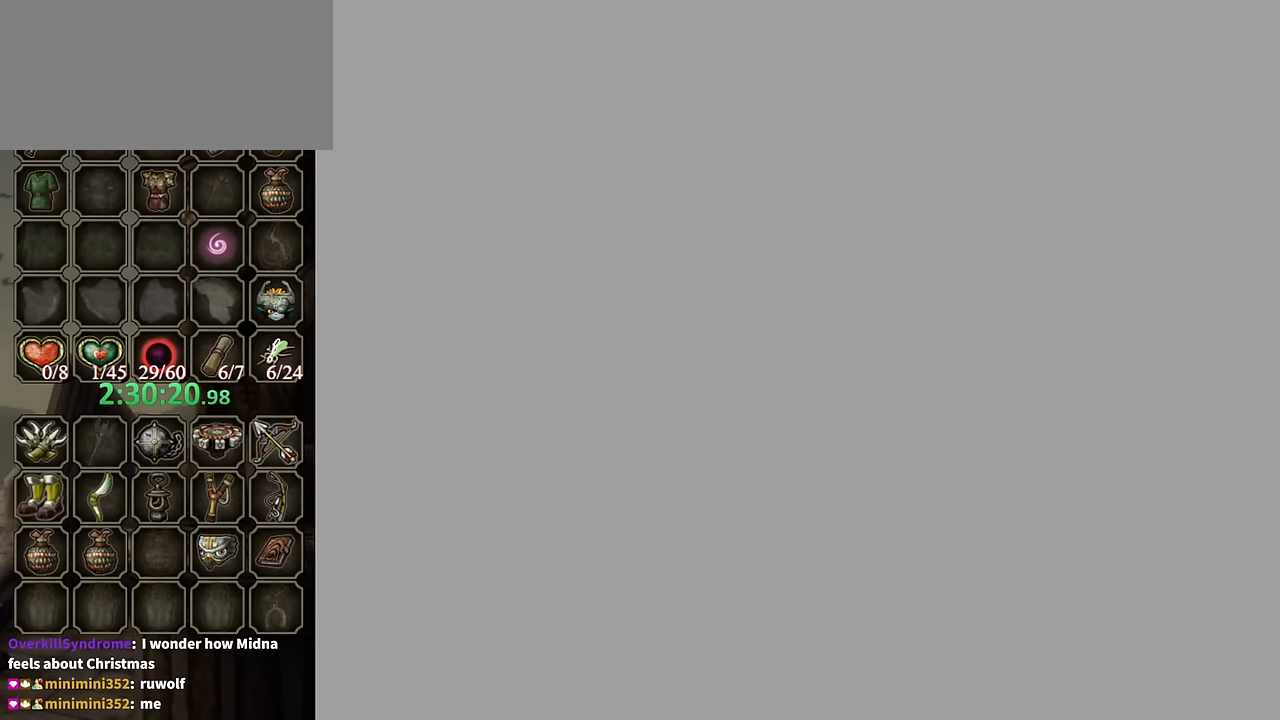
{"buttons": [], "left_stick": "up", "right_stick": "center", "events": [[466, "left_stick", "up"]]}
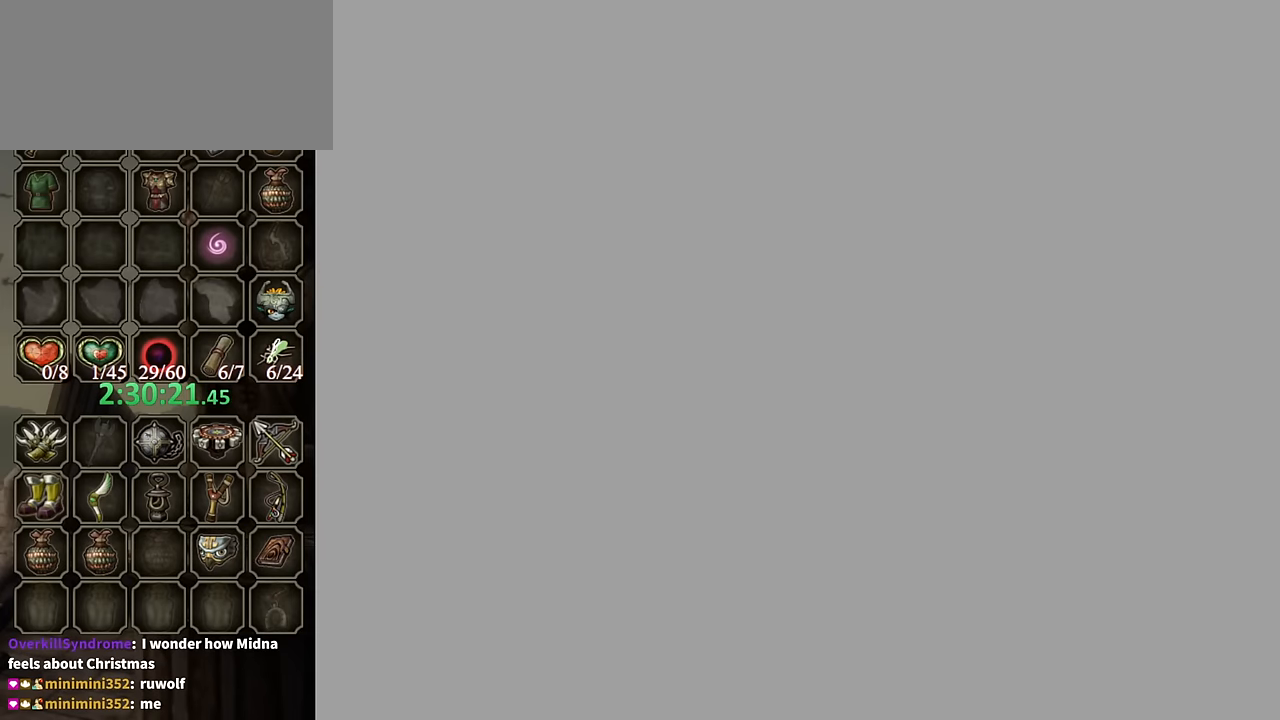
{"buttons": [], "left_stick": "up", "right_stick": "center", "events": []}
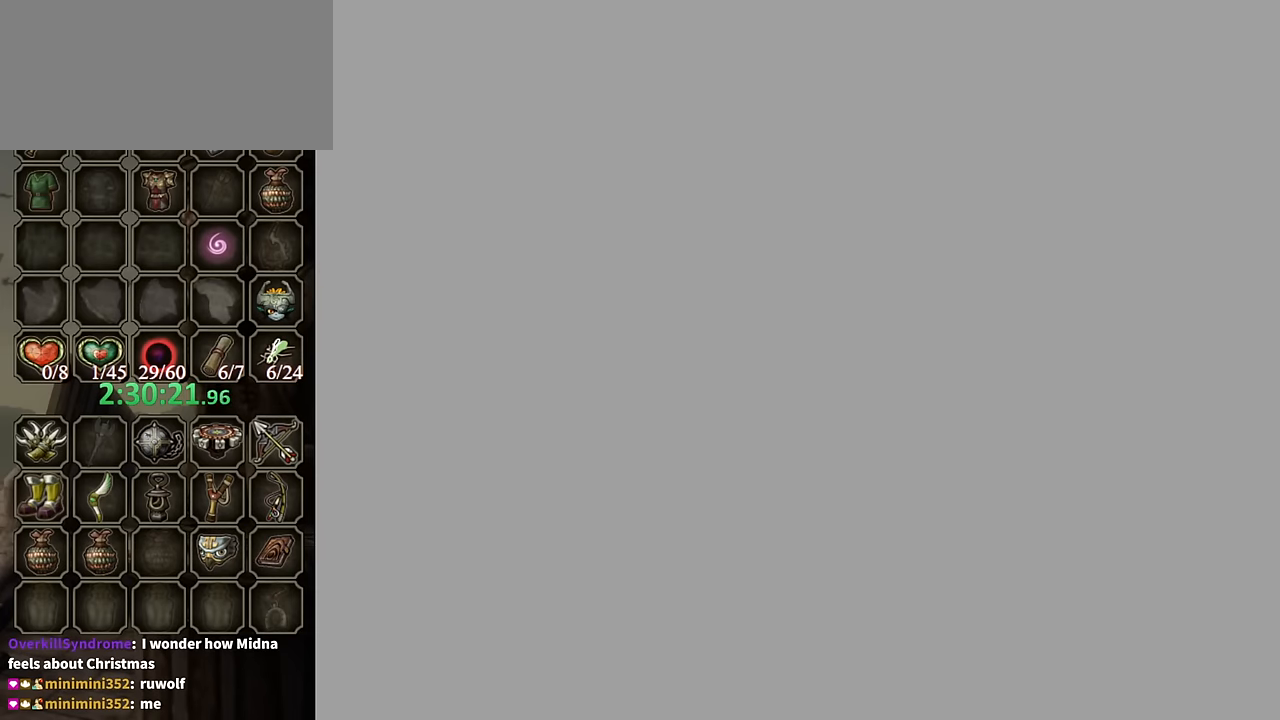
{"buttons": [], "left_stick": "up", "right_stick": "center", "events": []}
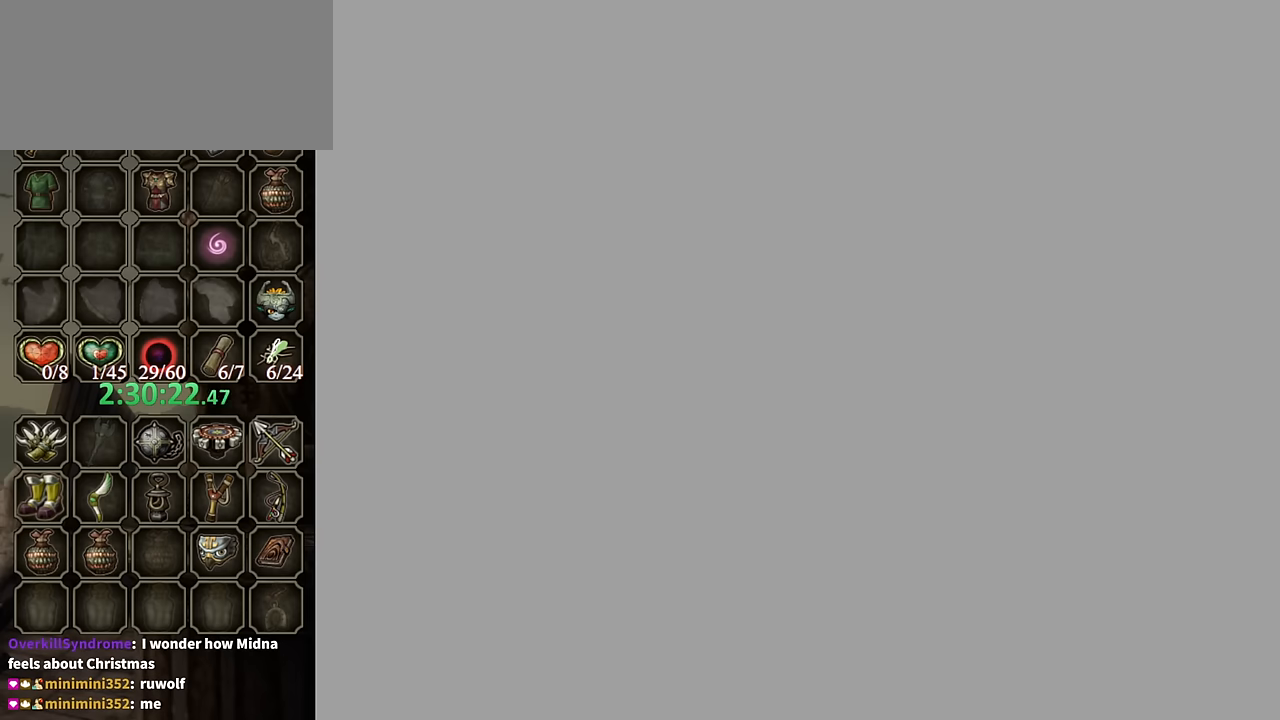
{"buttons": [], "left_stick": "up", "right_stick": "center", "events": [[67, "B", "down"], [167, "B", "up"], [234, "B", "down"], [334, "B", "up"]]}
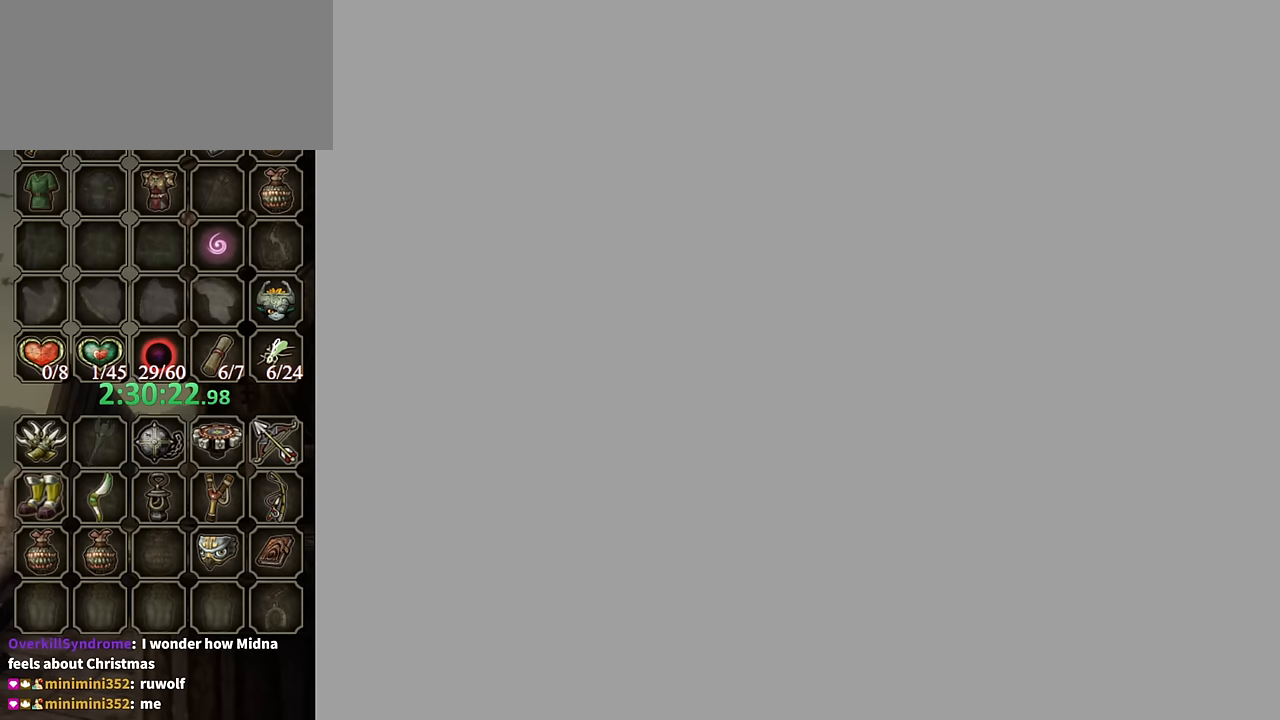
{"buttons": [], "left_stick": "right", "right_stick": "center", "events": [[300, "left_stick", "up-right"], [500, "left_stick", "right"]]}
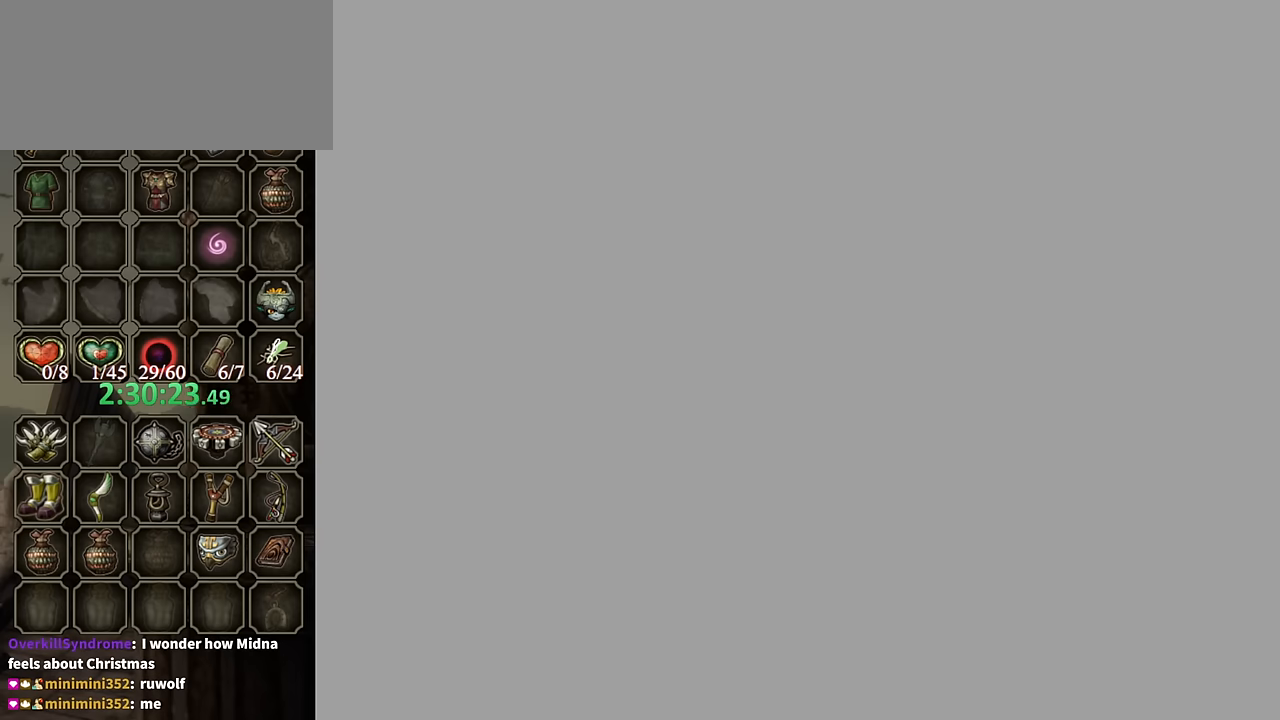
{"buttons": [], "left_stick": "up", "right_stick": "center", "events": [[100, "left_stick", "down-right"], [267, "left_stick", "down-left"], [367, "left_stick", "up-left"], [467, "left_stick", "up"]]}
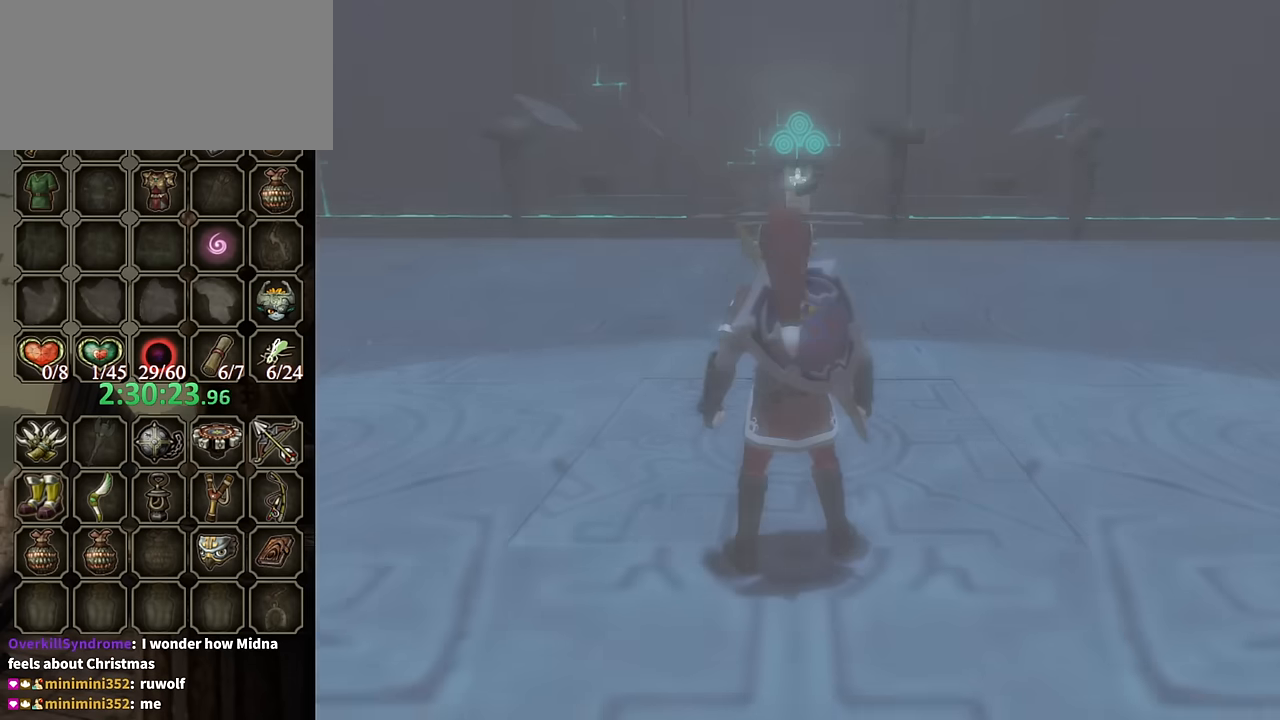
{"buttons": [], "left_stick": "right", "right_stick": "center", "events": [[100, "left_stick", "up-right"], [234, "left_stick", "right"]]}
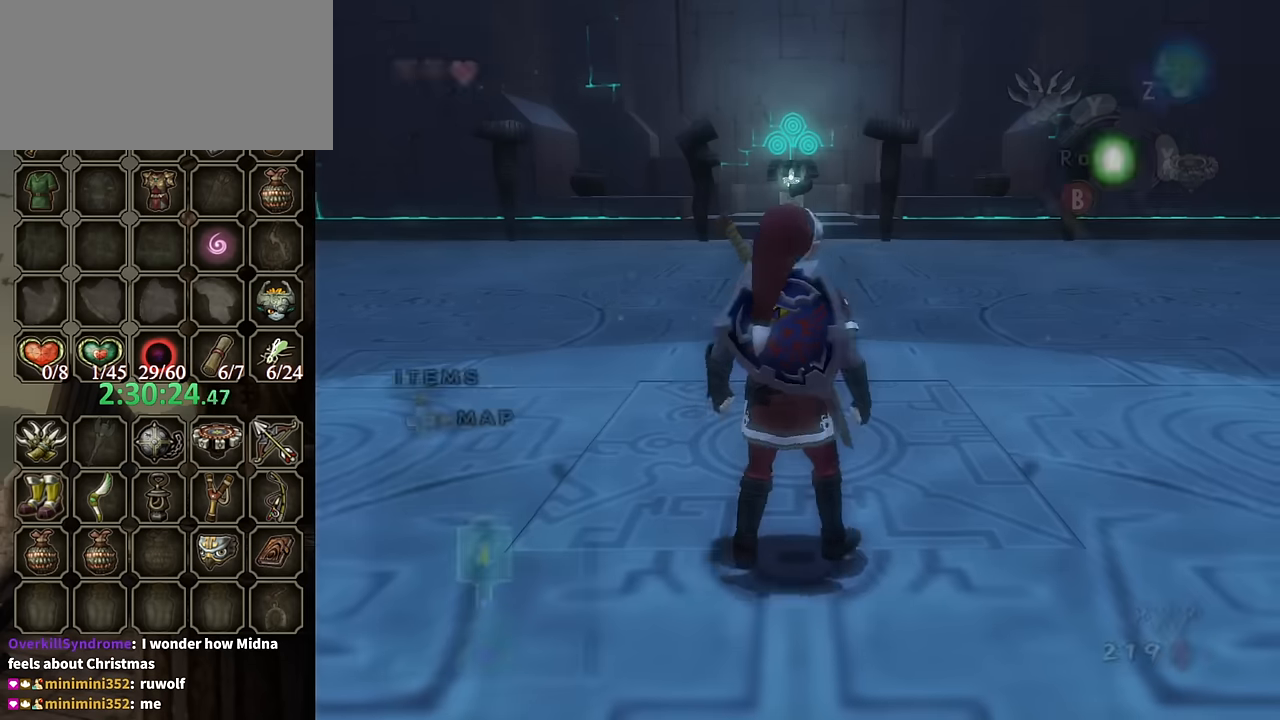
{"buttons": [], "left_stick": "up-right", "right_stick": "left", "events": [[167, "B", "down"], [267, "B", "up"], [300, "right_stick", "left"], [500, "left_stick", "up-right"]]}
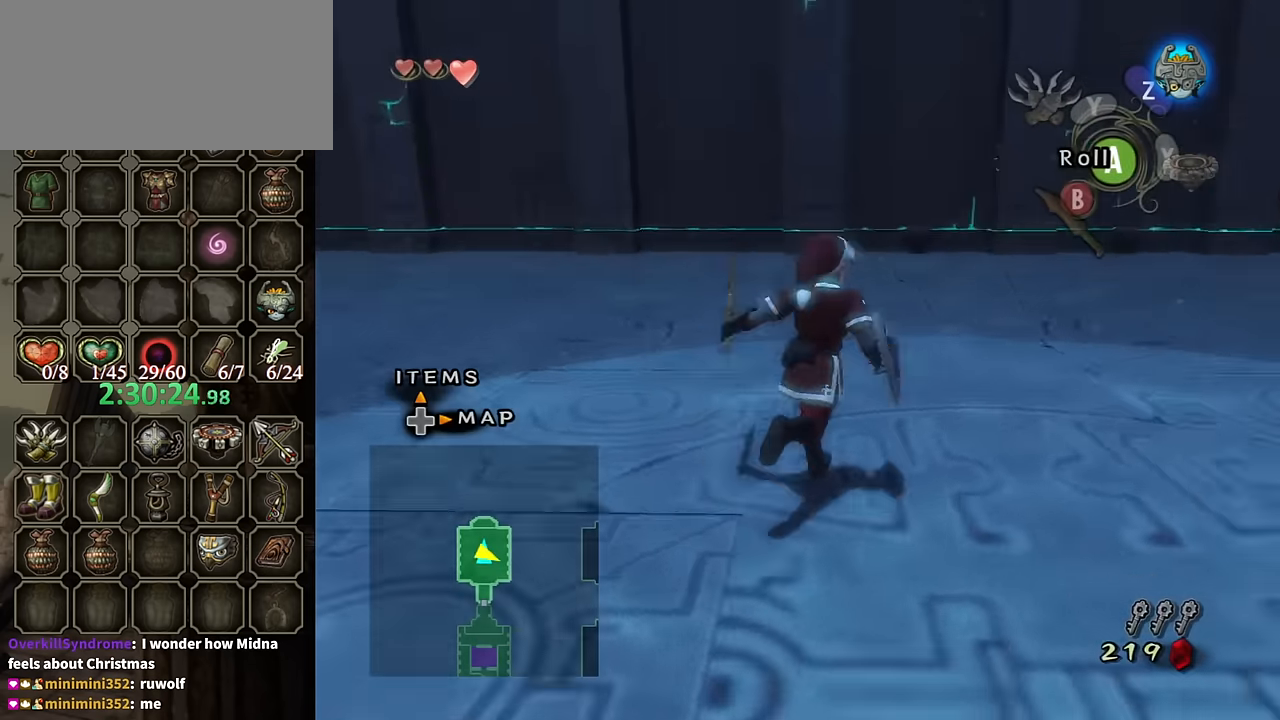
{"buttons": [], "left_stick": "up-right", "right_stick": "left", "events": [[100, "left_stick", "up"], [400, "left_stick", "up-right"]]}
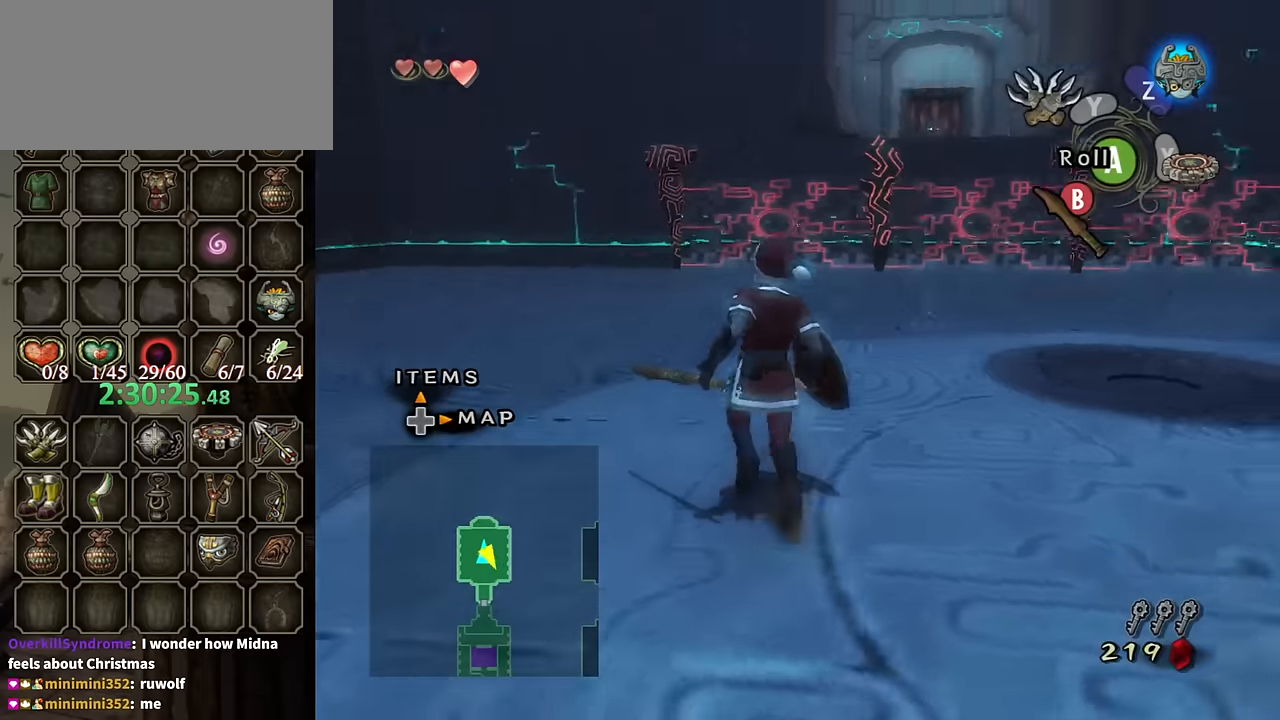
{"buttons": ["A"], "left_stick": "up-right", "right_stick": "center", "events": [[100, "right_stick", "center"], [234, "left_stick", "right"], [434, "A", "down"], [467, "left_stick", "up-right"]]}
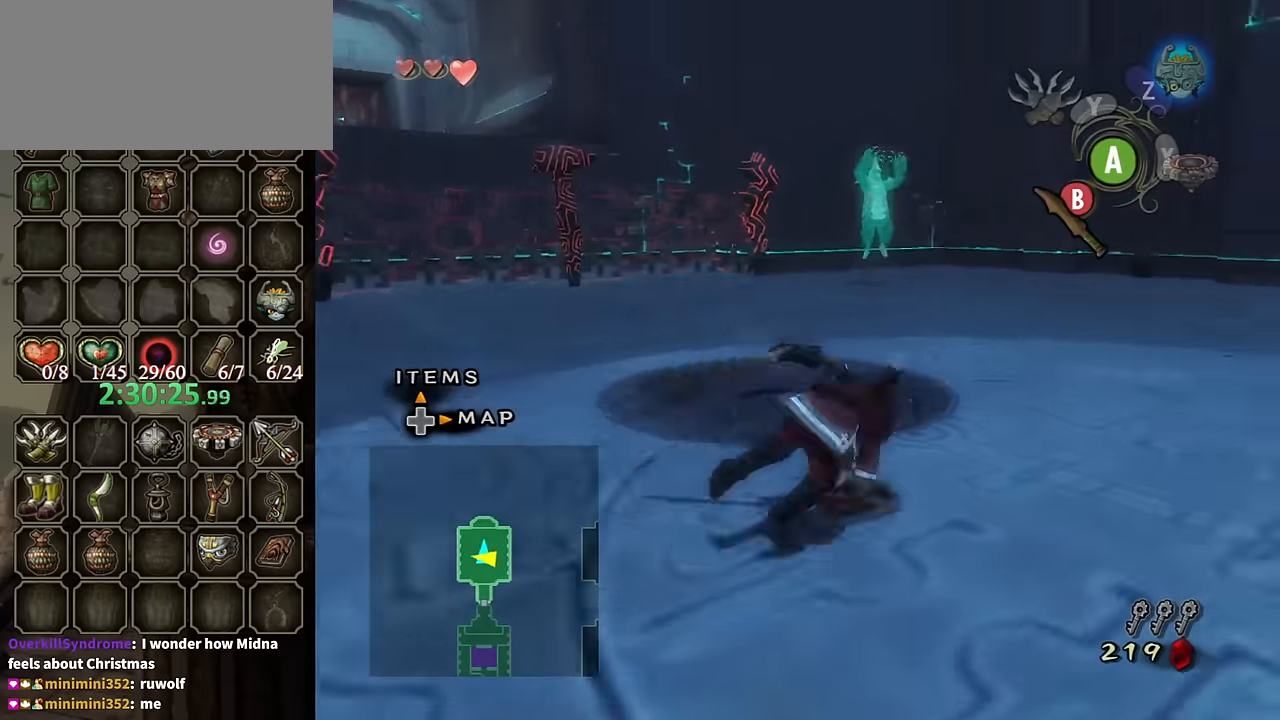
{"buttons": [], "left_stick": "up-left", "right_stick": "center", "events": [[100, "A", "up"], [334, "left_stick", "up-left"]]}
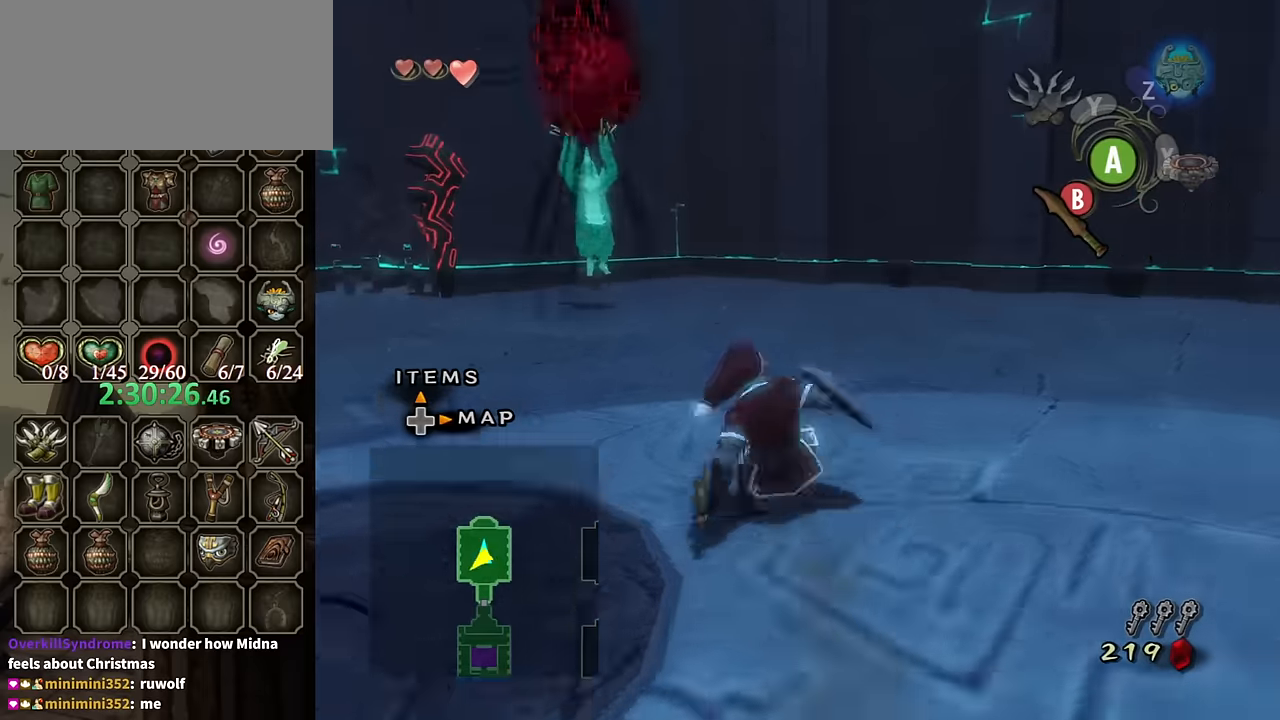
{"buttons": [], "left_stick": "up", "right_stick": "center", "events": [[67, "left_stick", "up"], [234, "A", "down"], [267, "A", "up"], [267, "left_stick", "up-left"], [334, "A", "down"], [400, "A", "up"], [400, "left_stick", "up"]]}
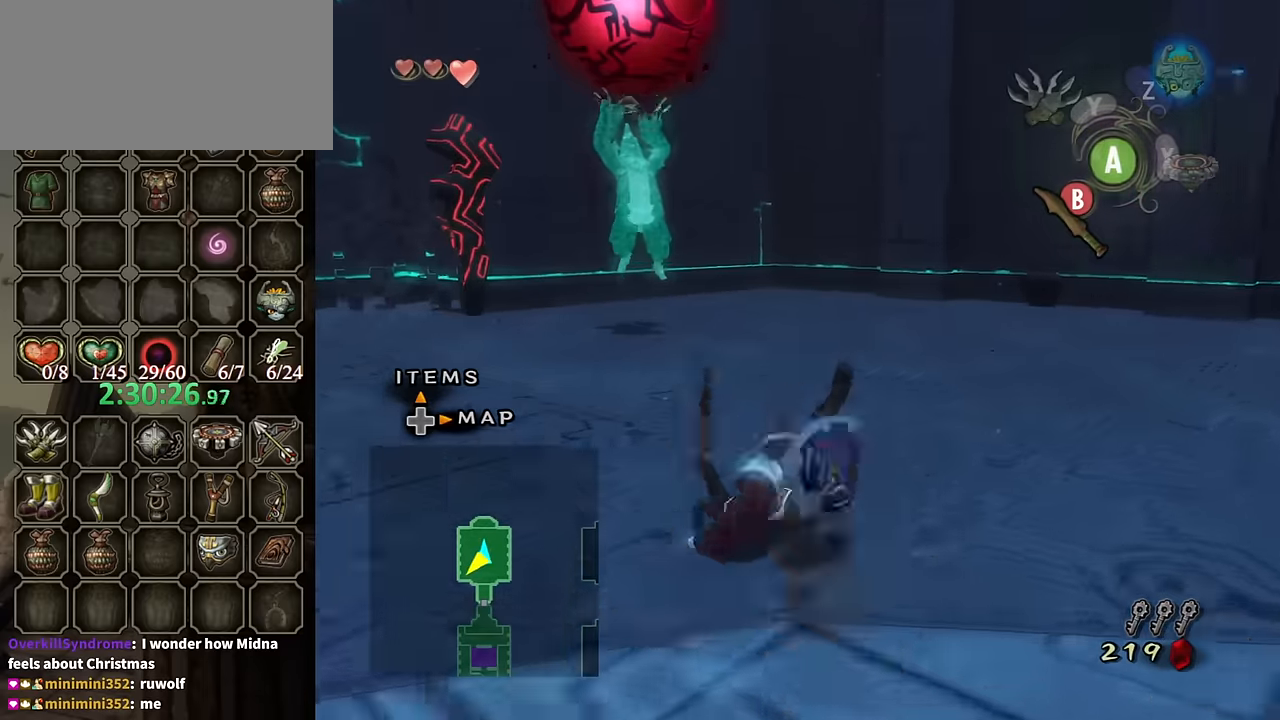
{"buttons": [], "left_stick": "up", "right_stick": "center", "events": [[67, "left_stick", "up-left"], [300, "left_stick", "up"]]}
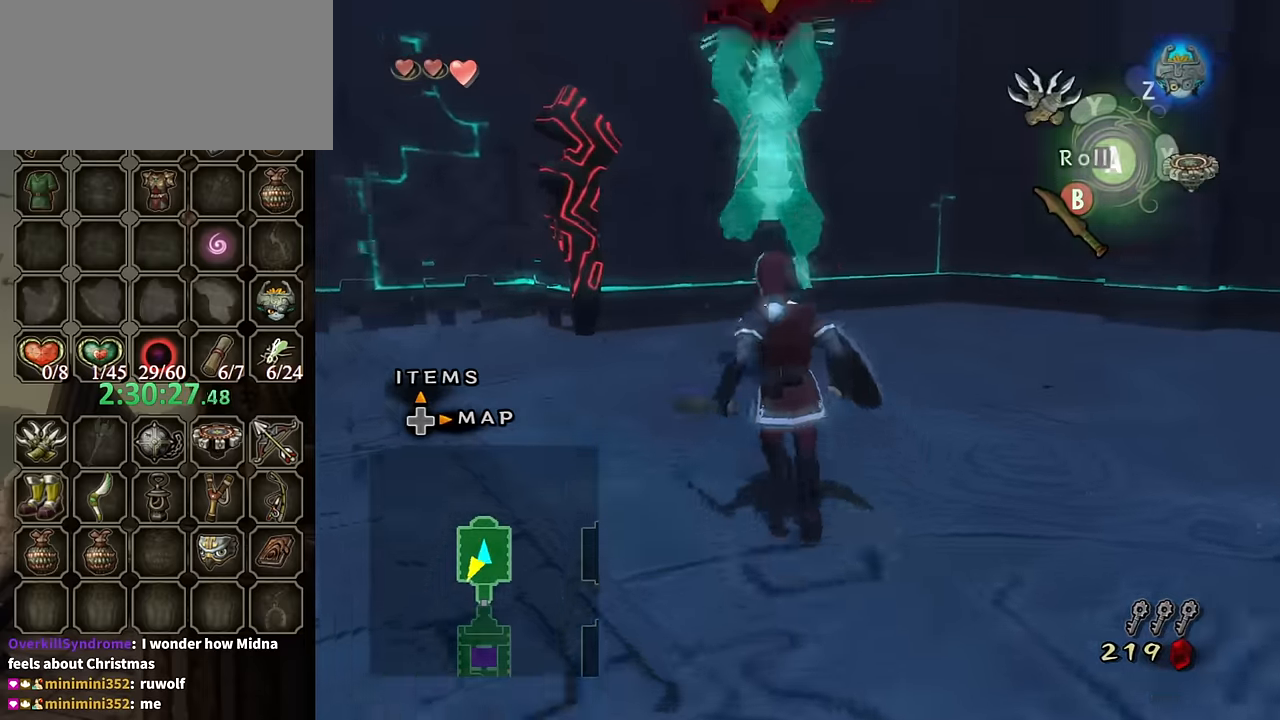
{"buttons": ["L1"], "left_stick": "up", "right_stick": "center", "events": [[300, "L1", "down"], [367, "B", "down"], [467, "B", "up"]]}